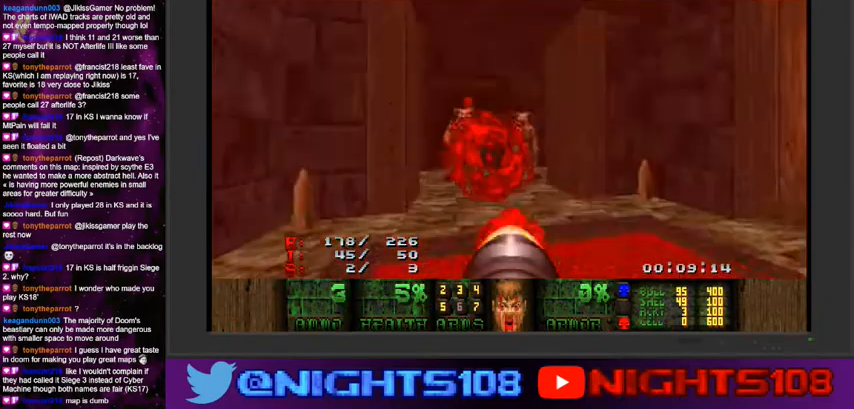
Gameplay with keyboard and mouse; each line is a JSON object with the keys and mouse buttons held at the frame after it. "events" lists presses ("down") and releases ("up") of "1", "2", "3", "4", "5", "6", "7", "8", "9", "a", "caps_lock", "ctrl", "d", "e", "escape", "f", "q", "r", "s", "shift", "space", "t", "tab", "tilde", "w", "mouse_left", "mouse_wheel" and "mouse_right" between this image and that frame as [ms after this image, input, new state], when the widget could be followed in between. "mouse_left", "mouse_wheel", "mouse_right" = the "left", "wheel", "right" buttons of the "mouse" list. No other keys are recorded. "wheel" means that the mouse wheel is clicked or scrolled. Mouse movement is not recorded.
{"keys": [], "mouse": [], "events": [[134, "w", "up"], [167, "d", "down"], [267, "d", "up"], [500, "mouse_left", "up"]]}
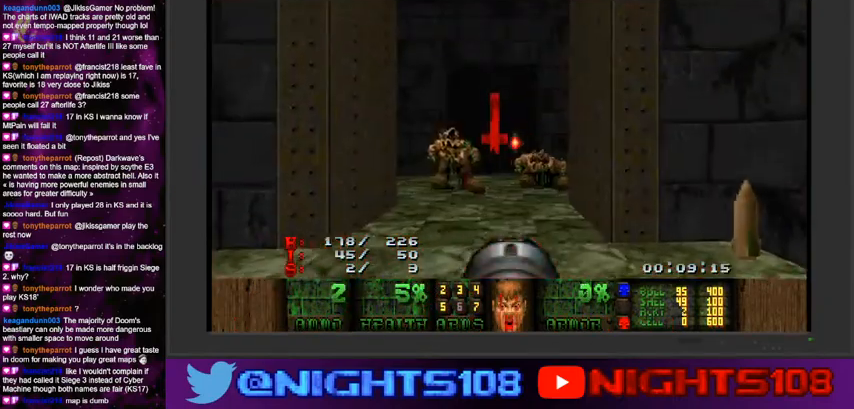
{"keys": ["q"], "mouse": [], "events": [[100, "w", "down"], [134, "a", "down"], [234, "a", "up"], [334, "w", "up"], [367, "q", "down"], [467, "q", "up"], [500, "q", "down"]]}
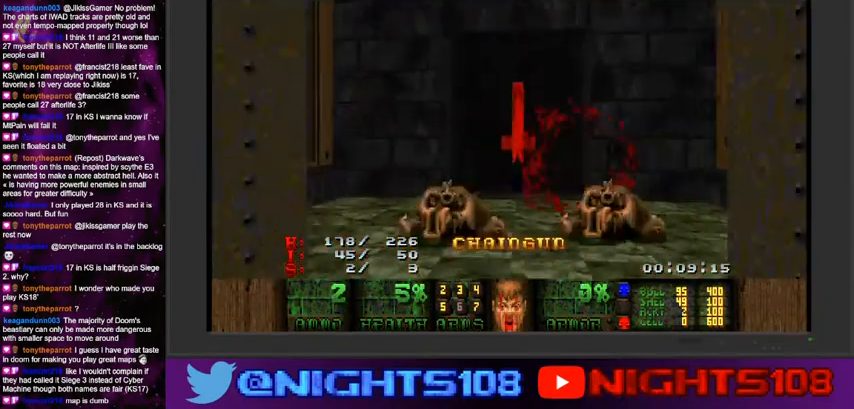
{"keys": [], "mouse": [], "events": [[67, "w", "down"], [100, "q", "up"], [200, "w", "up"], [300, "a", "down"], [400, "a", "up"]]}
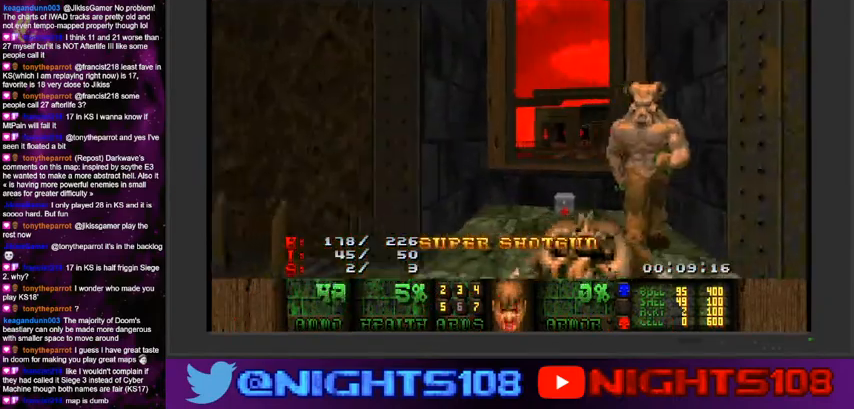
{"keys": ["d"], "mouse": [], "events": [[34, "d", "down"], [167, "mouse_left", "down"], [200, "d", "up"], [267, "s", "down"], [434, "s", "up"], [467, "d", "down"], [500, "mouse_left", "up"]]}
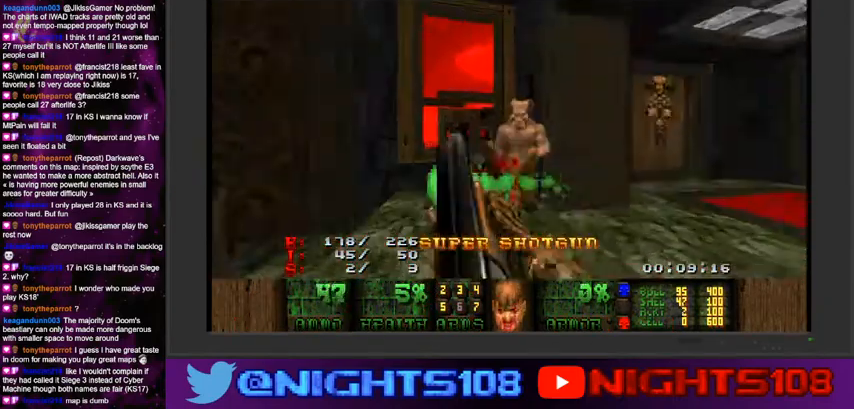
{"keys": ["a"], "mouse": ["left"], "events": [[100, "d", "up"], [334, "w", "down"], [367, "a", "down"], [367, "mouse_left", "down"], [400, "w", "up"]]}
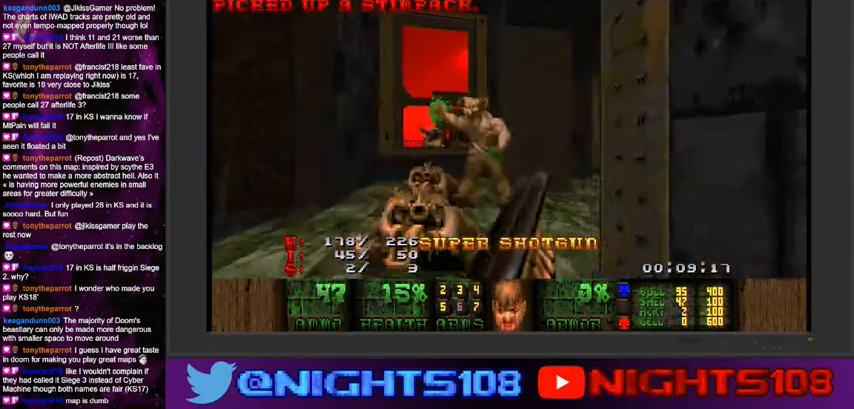
{"keys": [], "mouse": ["left"], "events": [[34, "w", "down"], [200, "w", "up"], [300, "s", "down"], [367, "a", "up"], [500, "s", "up"]]}
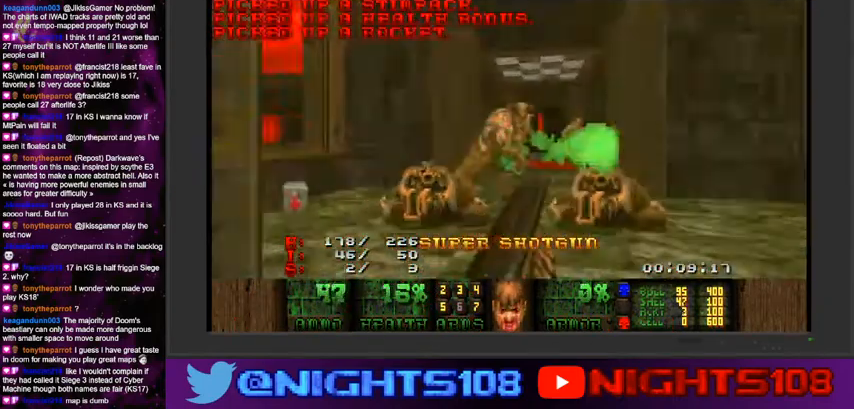
{"keys": [], "mouse": ["left"], "events": [[400, "w", "down"], [500, "w", "up"]]}
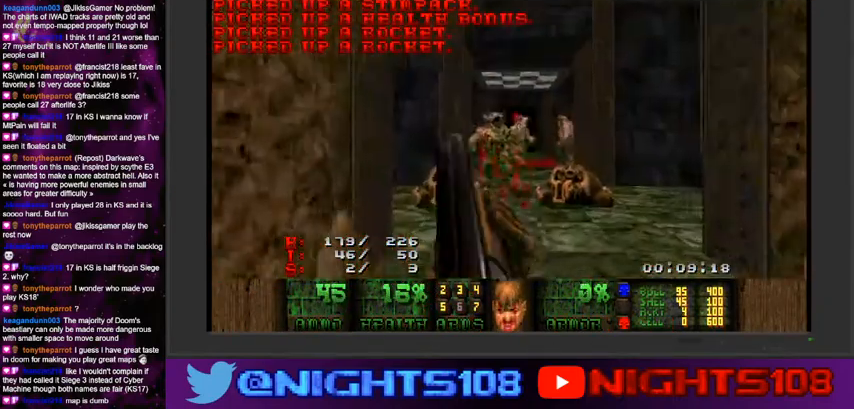
{"keys": [], "mouse": [], "events": [[34, "mouse_left", "up"], [400, "e", "down"], [500, "e", "up"]]}
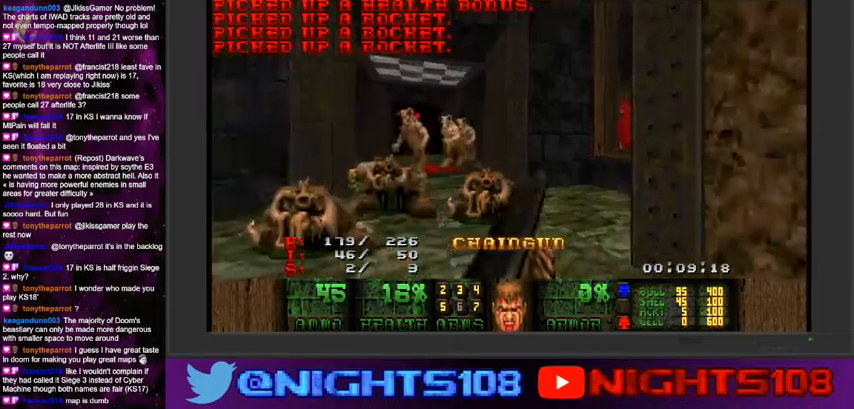
{"keys": [], "mouse": []}
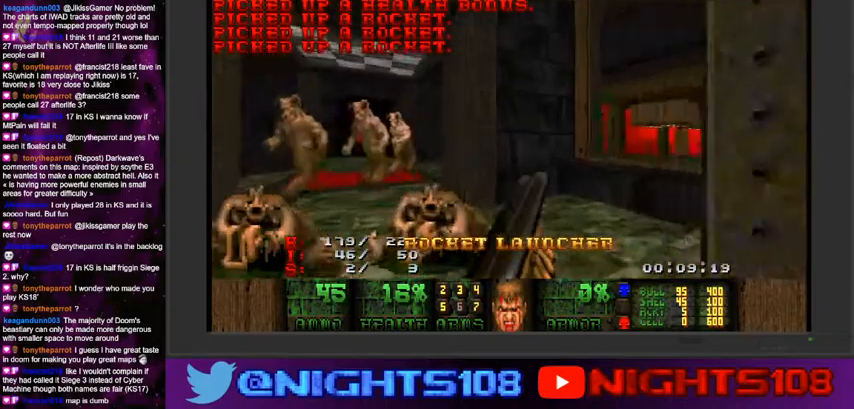
{"keys": [], "mouse": [], "events": [[167, "mouse_left", "down"], [267, "mouse_left", "up"], [334, "s", "down"], [367, "mouse_left", "down"], [467, "s", "up"], [500, "mouse_left", "up"]]}
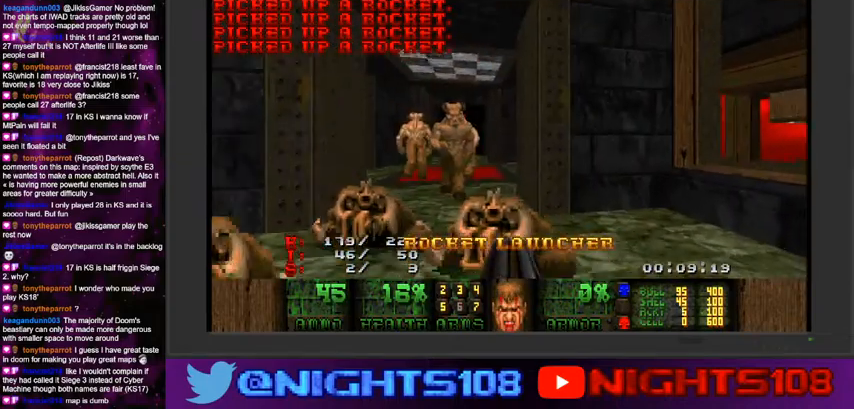
{"keys": [], "mouse": [], "events": [[34, "mouse_left", "down"], [134, "mouse_left", "up"], [167, "d", "down"], [200, "mouse_left", "down"], [234, "d", "up"], [334, "mouse_left", "up"], [434, "mouse_left", "down"], [467, "mouse_left", "up"]]}
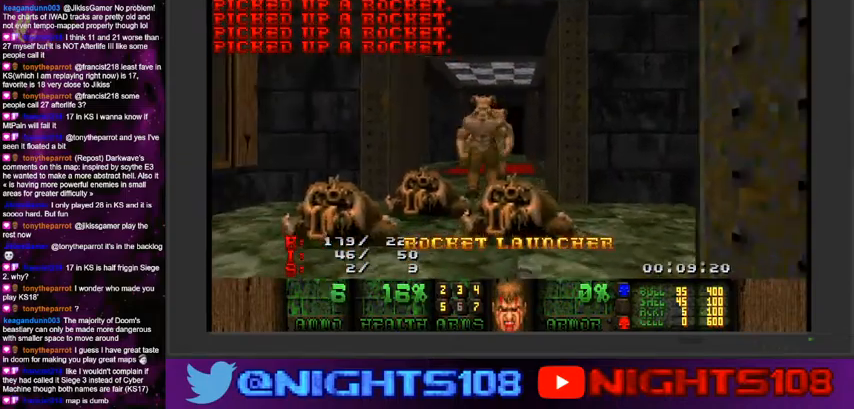
{"keys": ["a", "s"], "mouse": ["left"], "events": [[100, "mouse_left", "down"], [134, "mouse_left", "up"], [234, "mouse_left", "down"], [334, "mouse_left", "up"], [367, "s", "down"], [400, "mouse_left", "down"], [500, "a", "down"]]}
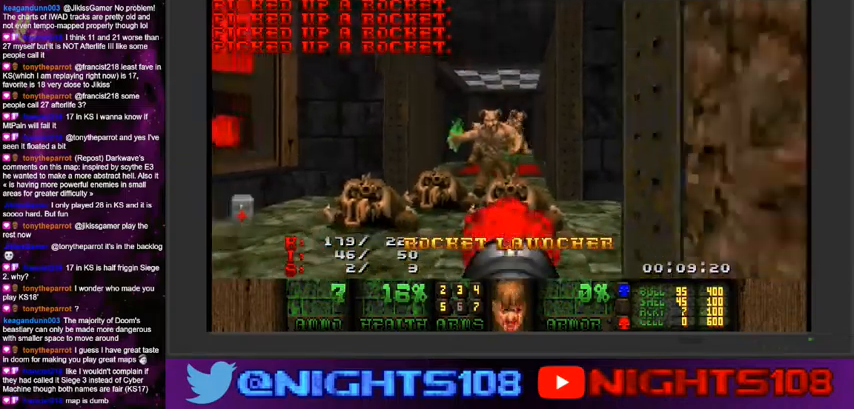
{"keys": [], "mouse": ["left"], "events": [[100, "s", "up"], [400, "a", "up"]]}
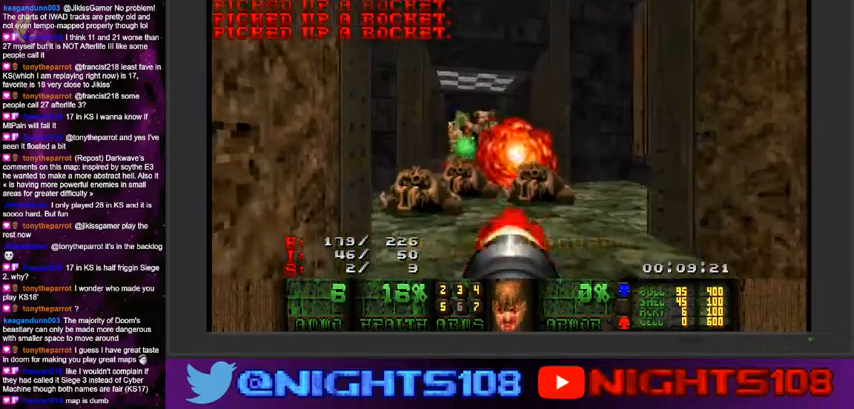
{"keys": [], "mouse": ["left"], "events": [[267, "d", "down"], [300, "d", "up"], [334, "d", "down"], [467, "d", "up"]]}
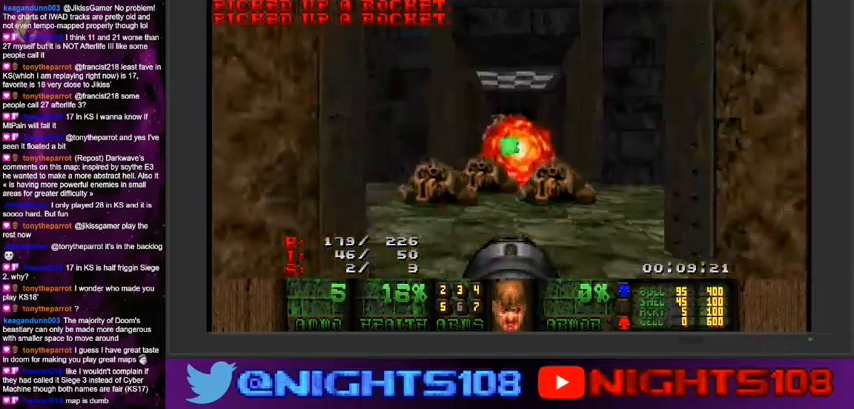
{"keys": [], "mouse": ["left"], "events": [[334, "d", "down"], [434, "d", "up"]]}
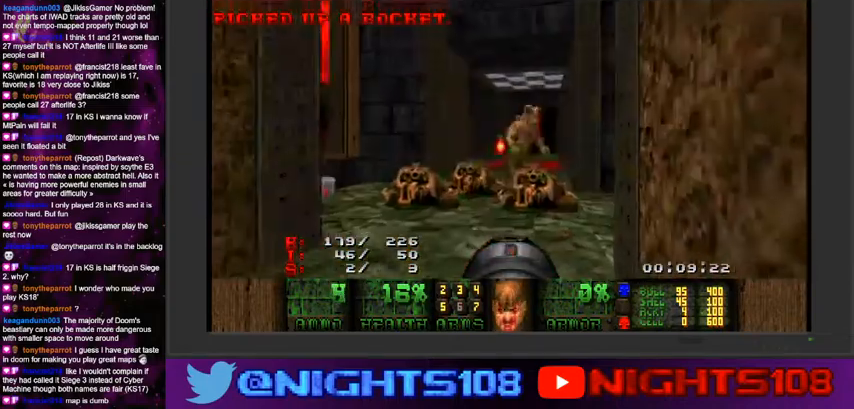
{"keys": [], "mouse": ["left"], "events": [[234, "a", "down"], [334, "a", "up"]]}
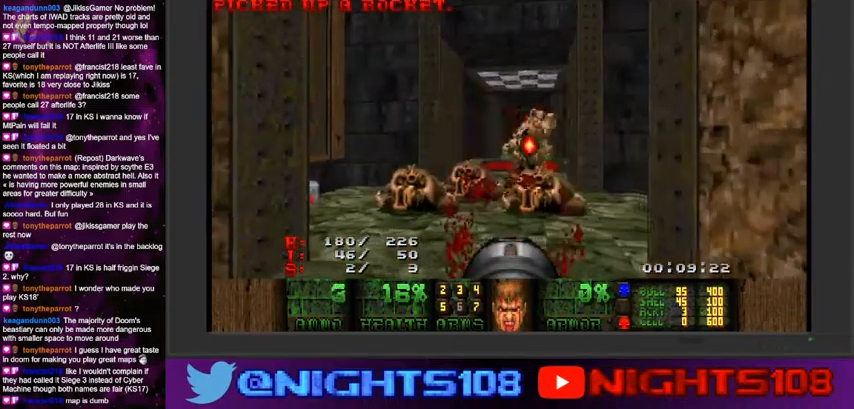
{"keys": [], "mouse": ["left"], "events": []}
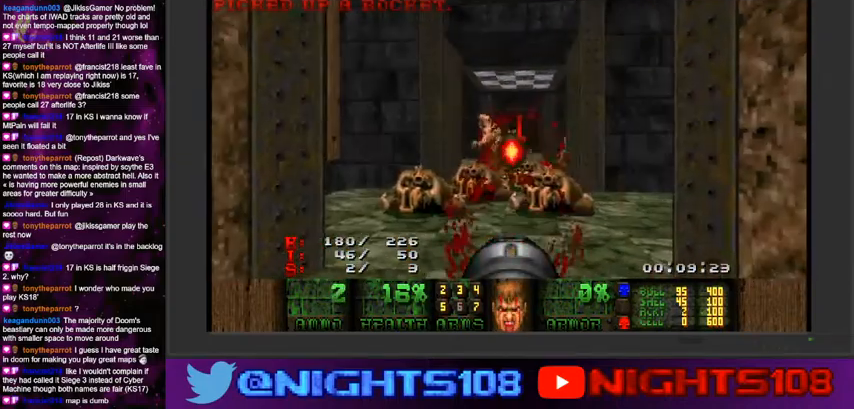
{"keys": ["d"], "mouse": [], "events": [[100, "w", "down"], [134, "a", "down"], [167, "w", "up"], [200, "a", "up"], [367, "mouse_left", "up"], [434, "d", "down"]]}
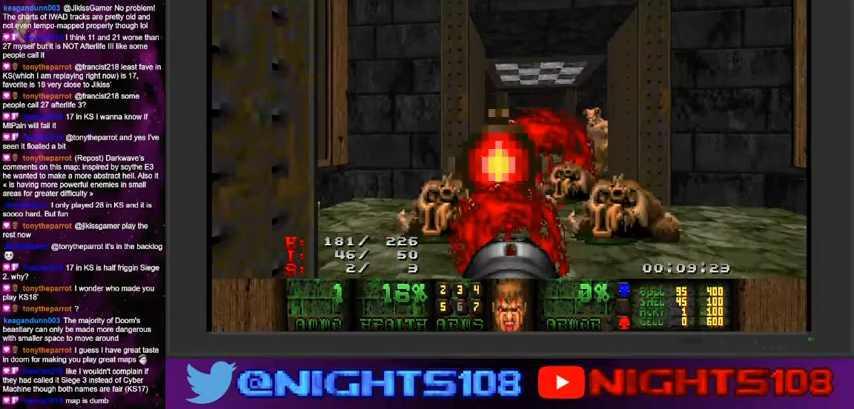
{"keys": [], "mouse": [], "events": [[34, "d", "up"], [400, "q", "down"], [500, "q", "up"]]}
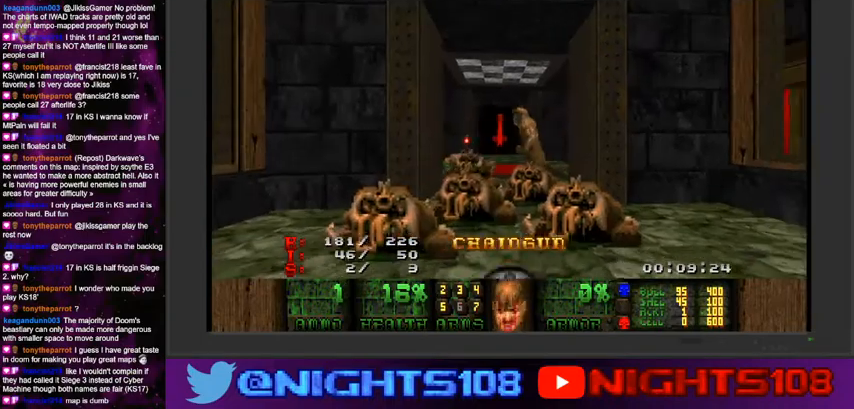
{"keys": ["w"], "mouse": ["left"], "events": [[67, "q", "down"], [134, "q", "up"], [267, "w", "down"], [434, "mouse_left", "down"]]}
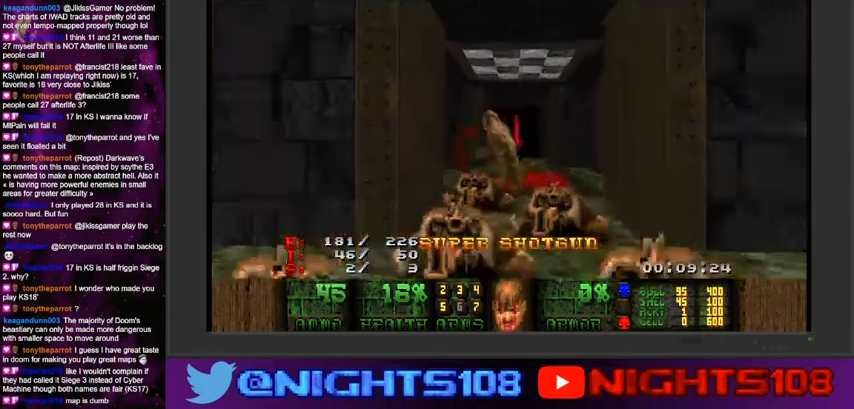
{"keys": ["d", "w"], "mouse": ["left"], "events": [[67, "w", "up"], [367, "d", "down"], [400, "w", "down"]]}
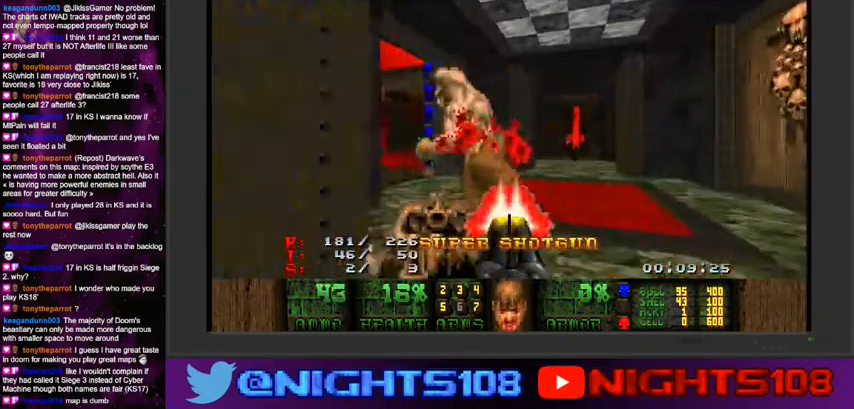
{"keys": ["d", "w"], "mouse": ["left"], "events": [[234, "w", "up"], [267, "d", "up"], [467, "w", "down"], [500, "d", "down"]]}
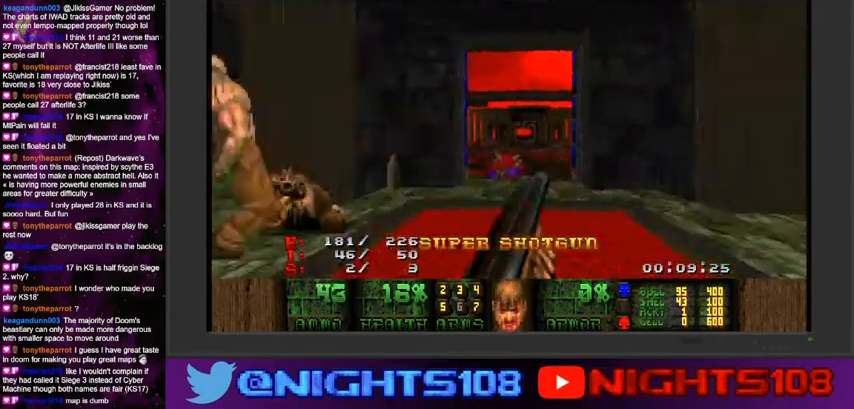
{"keys": ["d", "w"], "mouse": ["left"], "events": [[100, "w", "up"], [134, "d", "up"], [367, "w", "down"], [400, "d", "down"]]}
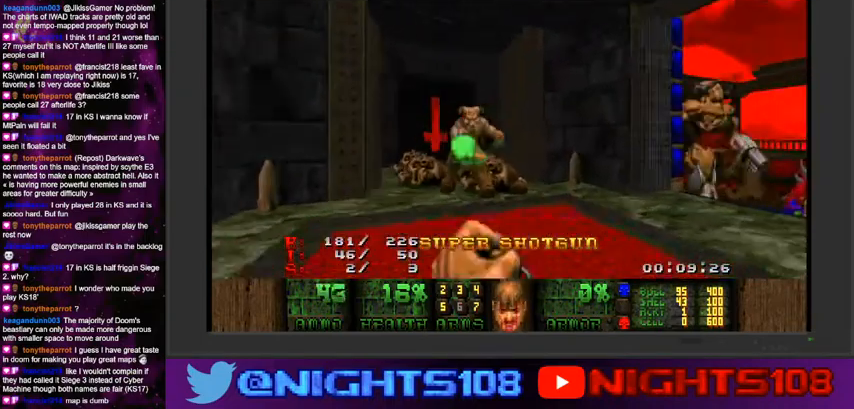
{"keys": ["a", "w"], "mouse": ["left"], "events": [[34, "w", "up"], [100, "d", "up"], [134, "a", "down"], [234, "w", "down"]]}
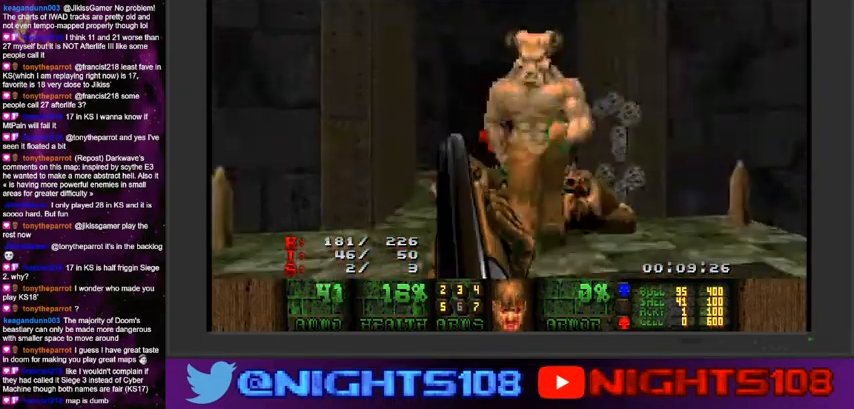
{"keys": ["a", "w"], "mouse": [], "events": [[100, "mouse_left", "up"], [134, "a", "up"], [300, "a", "down"]]}
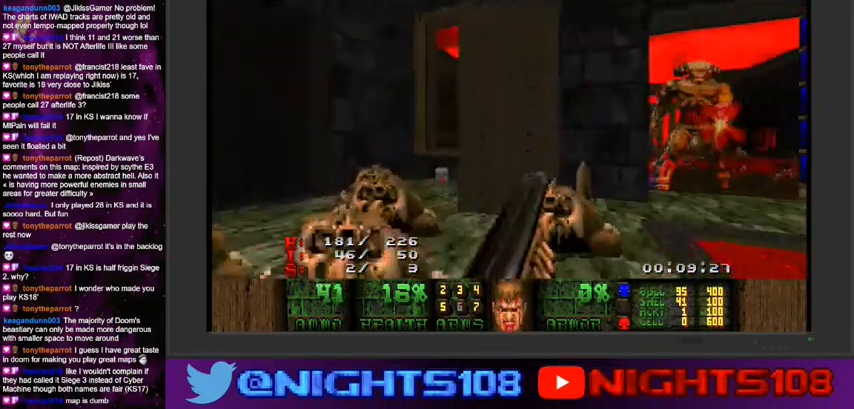
{"keys": ["a", "s"], "mouse": [], "events": [[234, "w", "up"], [300, "mouse_left", "down"], [334, "s", "down"], [367, "d", "down"], [467, "d", "up"], [500, "mouse_left", "up"]]}
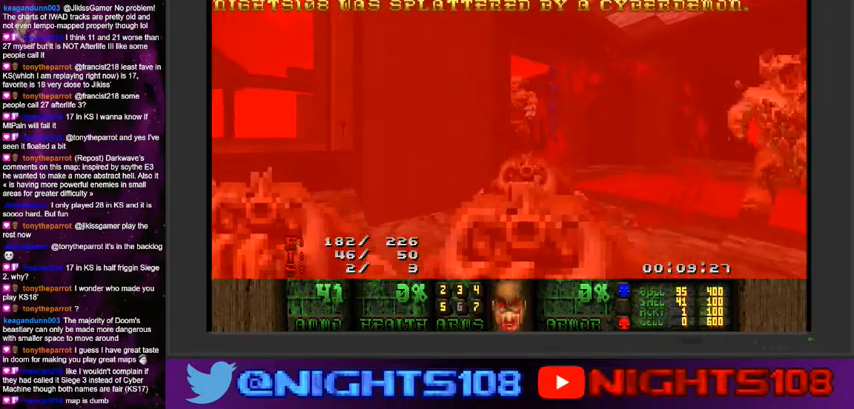
{"keys": [], "mouse": [], "events": [[67, "a", "up"], [67, "s", "up"], [134, "space", "down"], [300, "space", "up"]]}